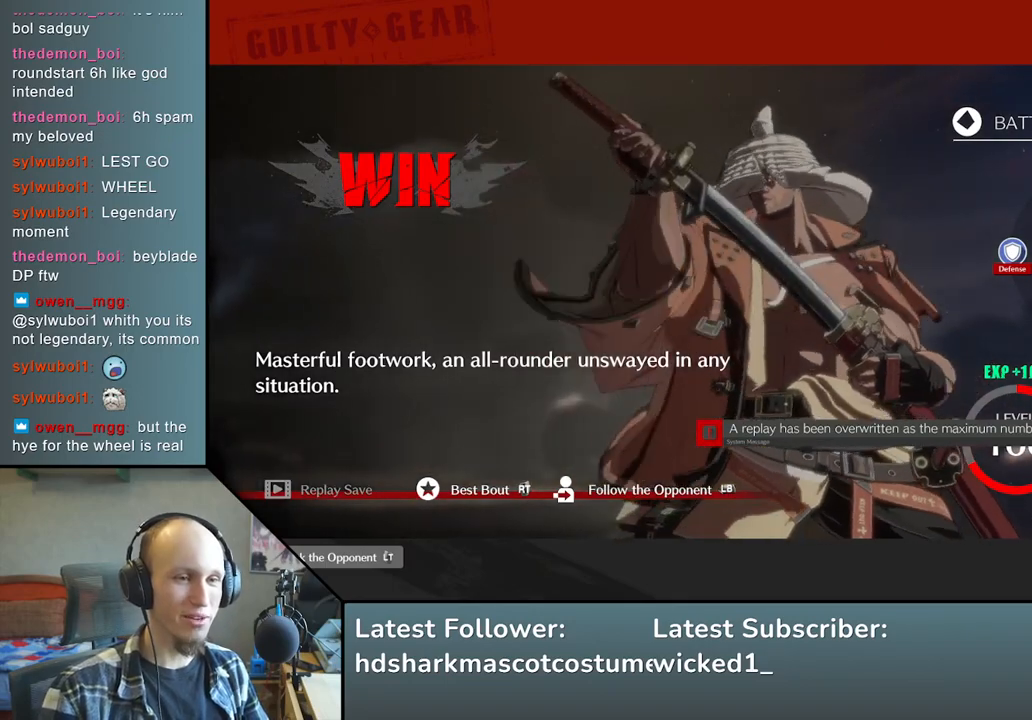
Gameplay with a controller (arcade stick); each line is a JSON object with the inputs held at the frame after it. "events" lists button and stick changes between this image and that frame as [ms after this image, input, new state], when the widget could be followed in between. Not read: L3 R3 other_buttons.
{"buttons": [], "left_stick": "center", "events": [[67, "L1", "down"], [167, "L1", "up"]]}
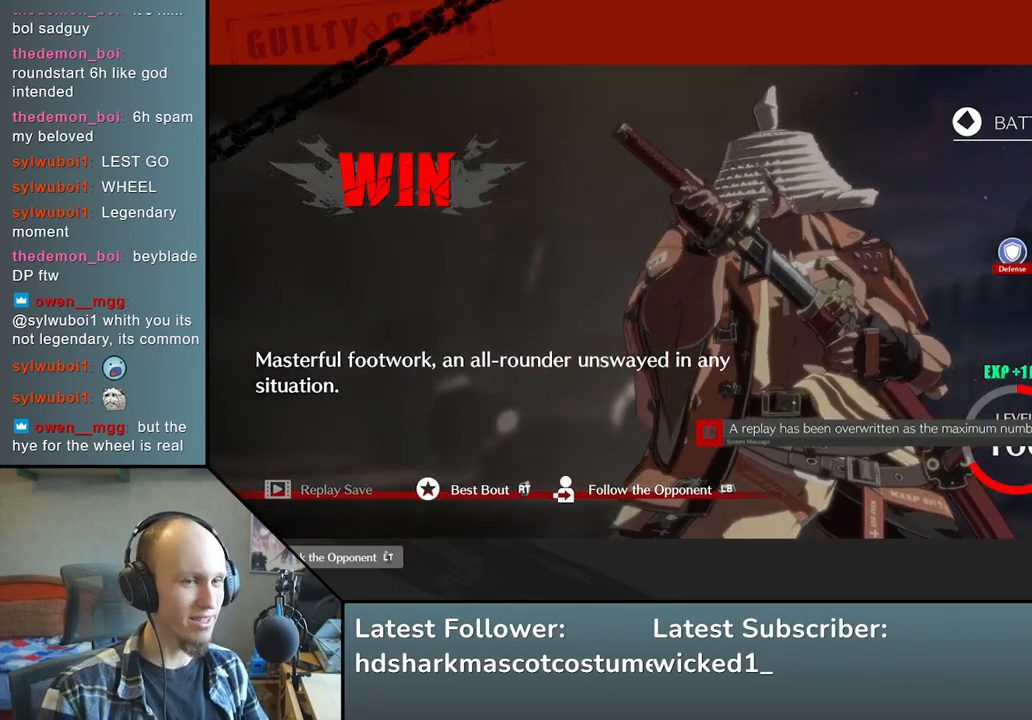
{"buttons": [], "left_stick": "center", "events": []}
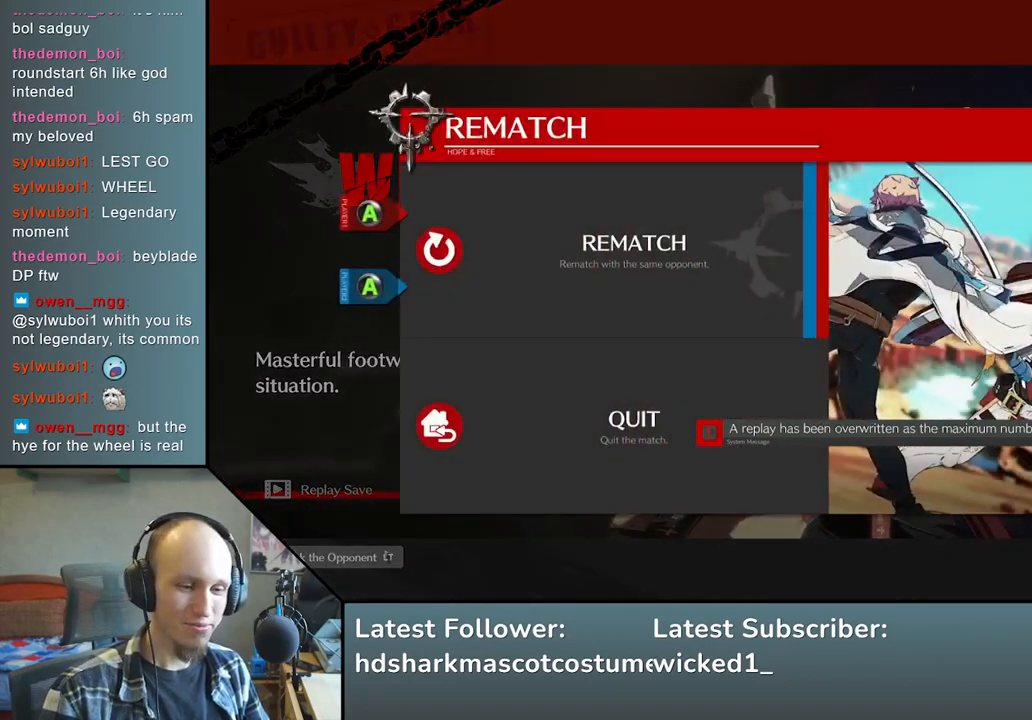
{"buttons": [], "left_stick": "center", "events": []}
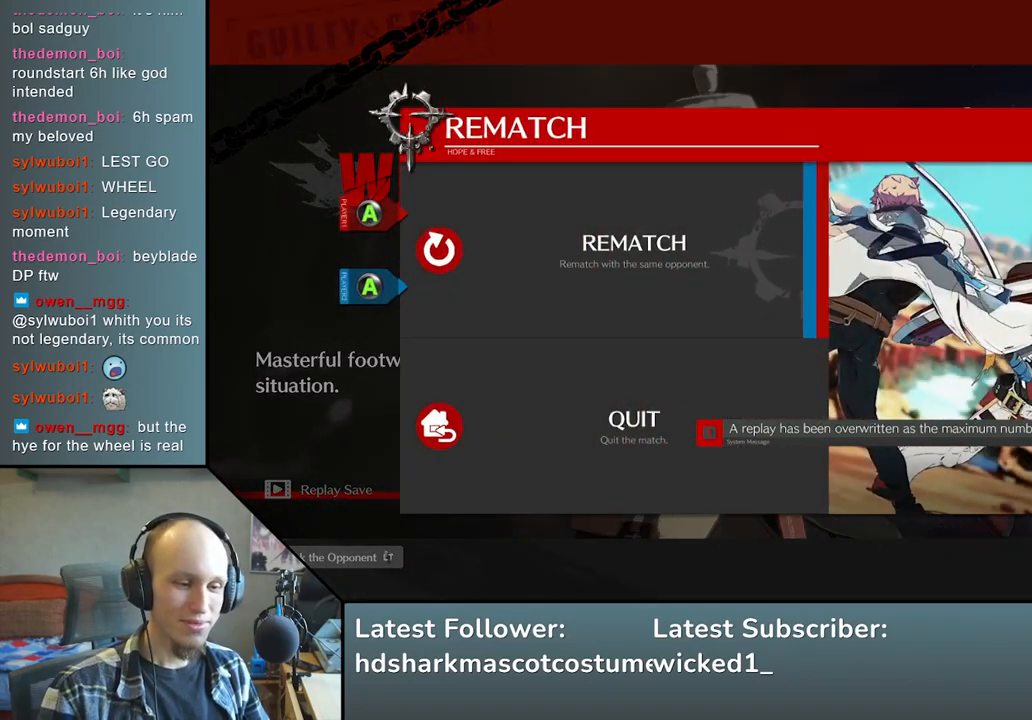
{"buttons": [], "left_stick": "center", "events": [[17, "L1", "down"], [150, "L1", "up"]]}
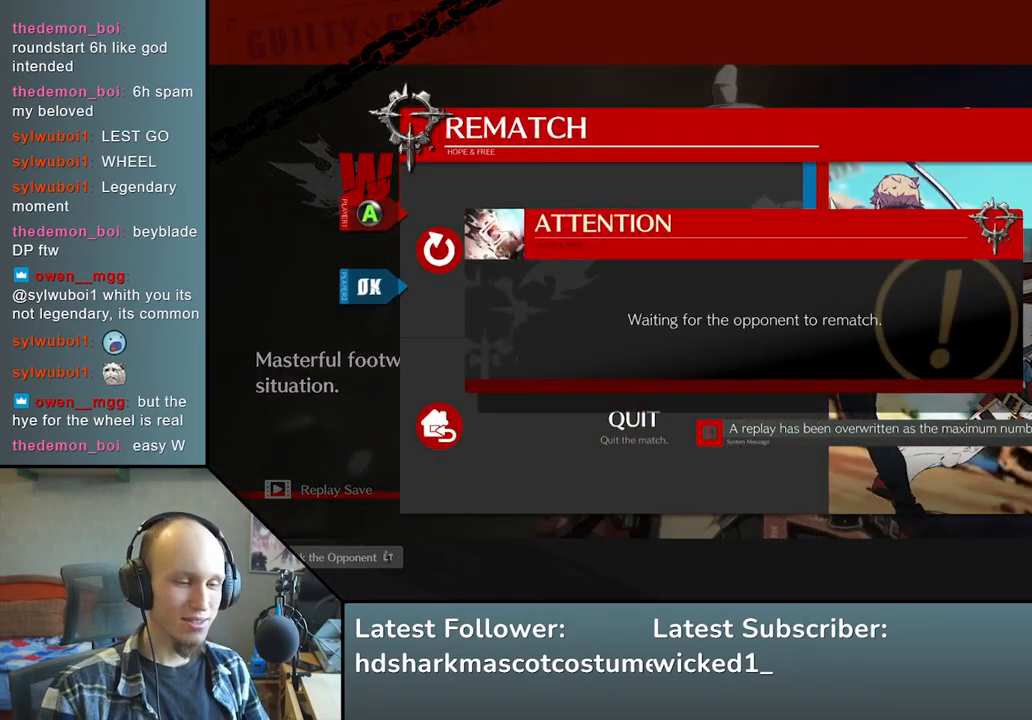
{"buttons": [], "left_stick": "center", "events": []}
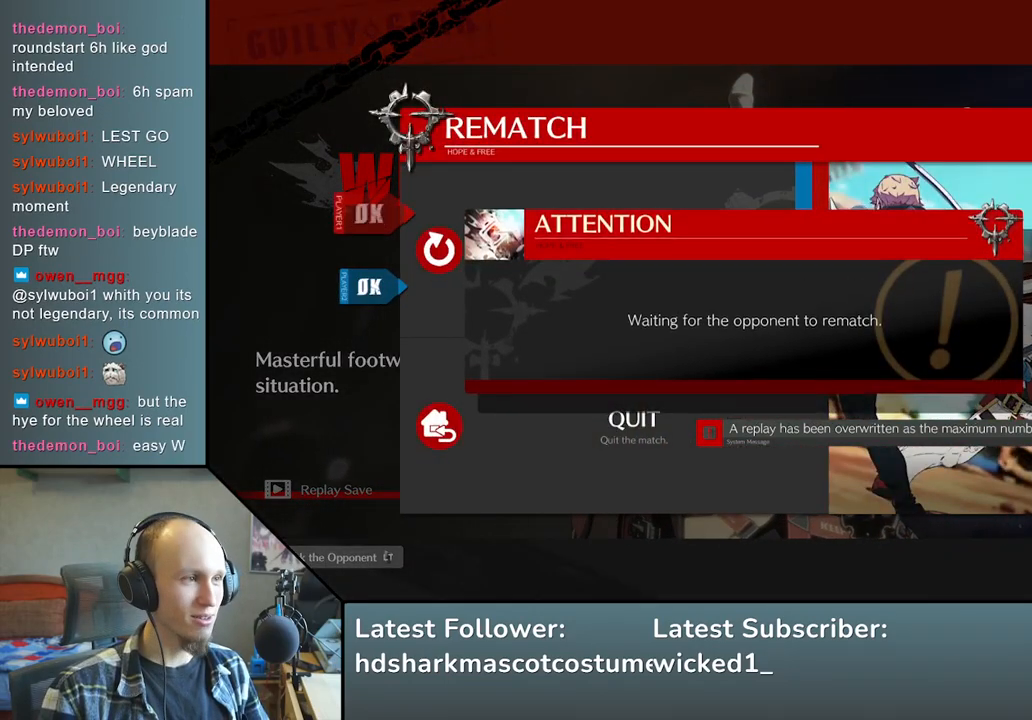
{"buttons": [], "left_stick": "center", "events": [[17, "L1", "down"], [100, "L1", "up"]]}
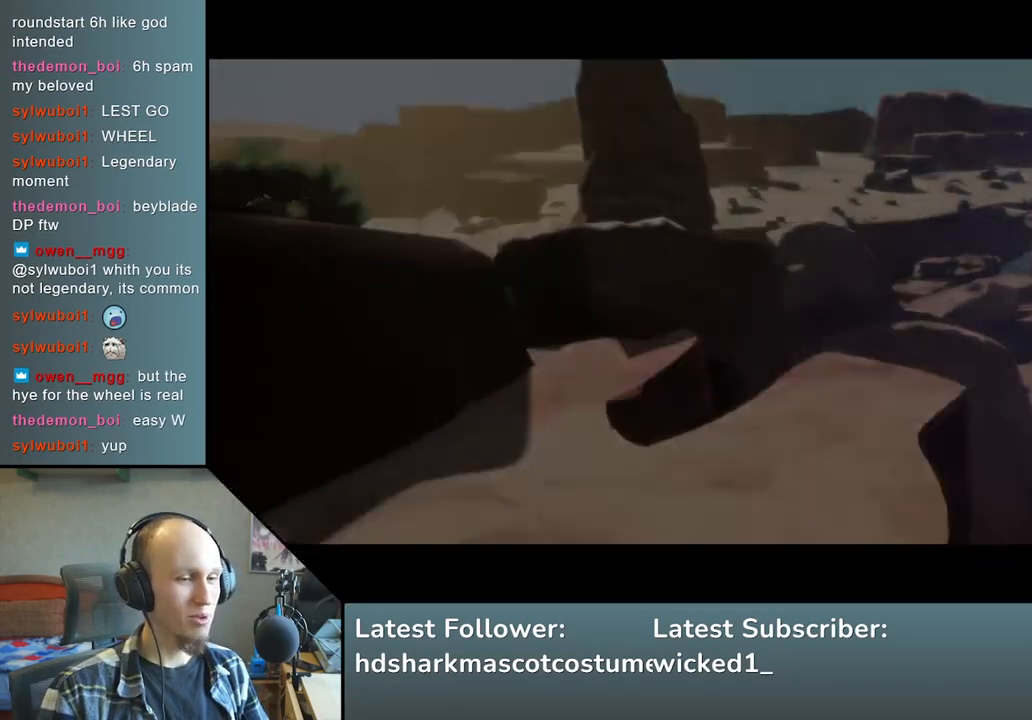
{"buttons": [], "left_stick": "left", "events": [[283, "left_stick", "left"]]}
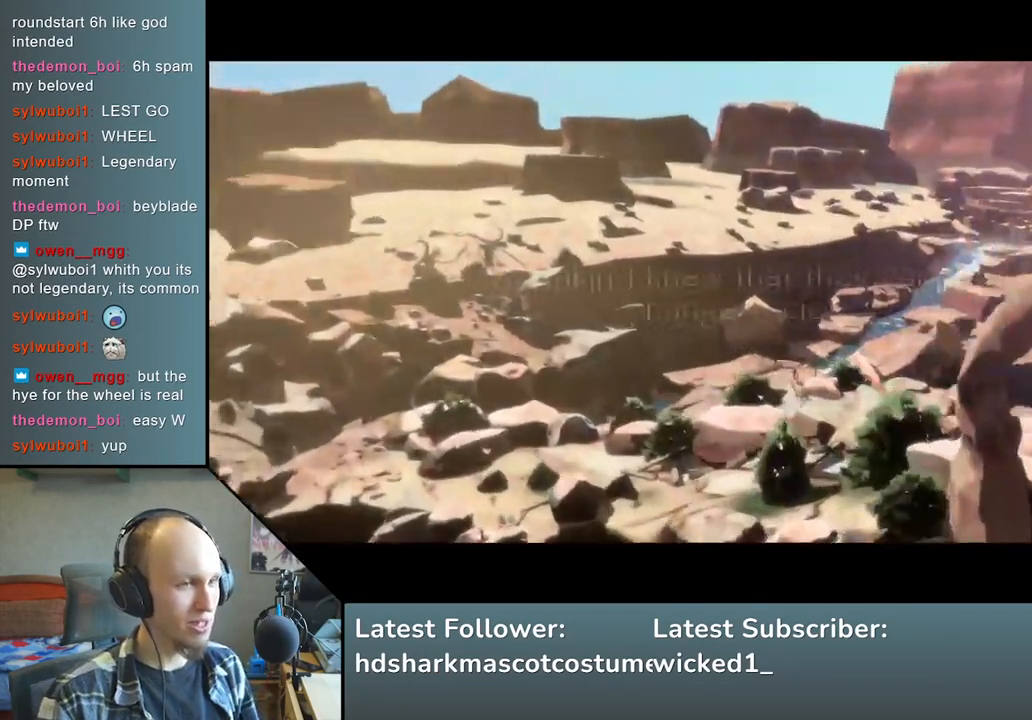
{"buttons": [], "left_stick": "left", "events": []}
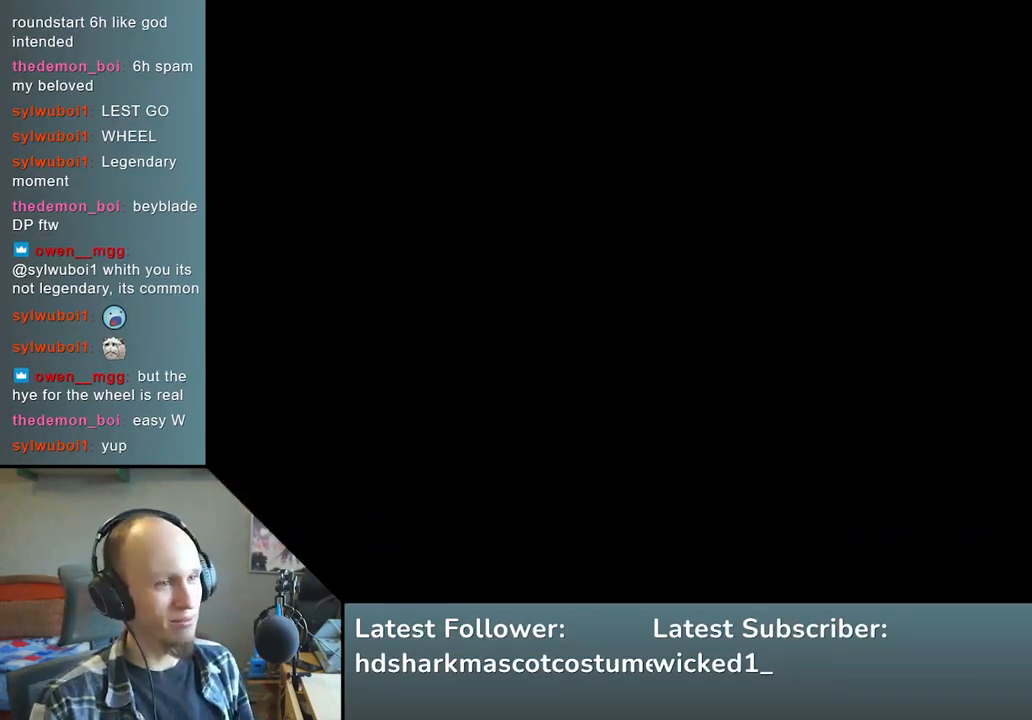
{"buttons": [], "left_stick": "left", "events": []}
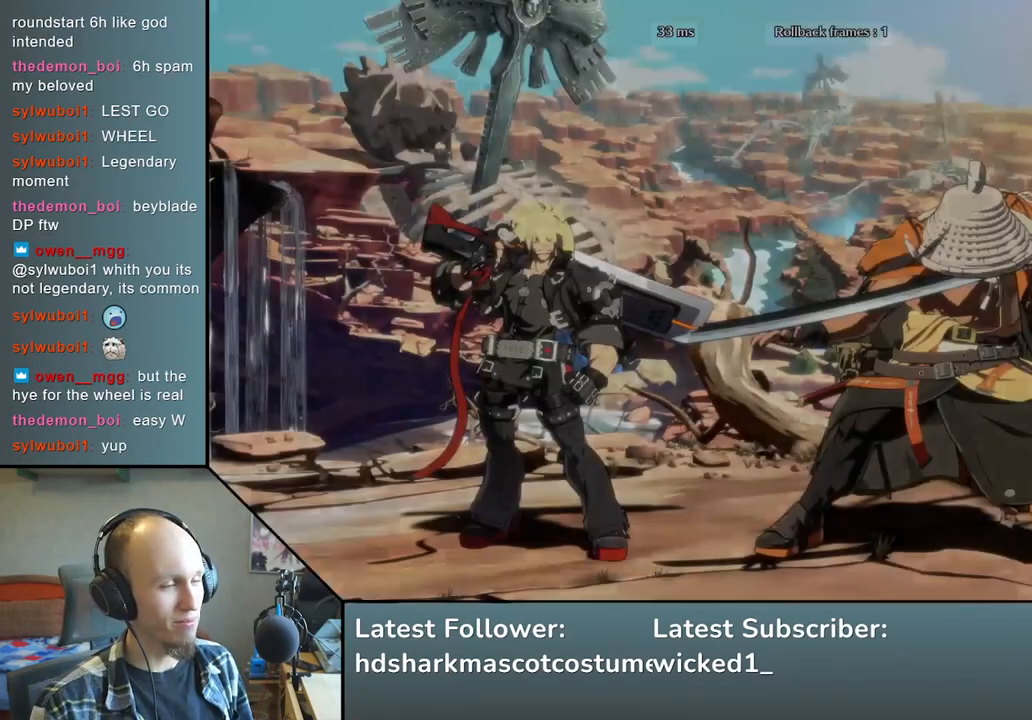
{"buttons": [], "left_stick": "left", "events": []}
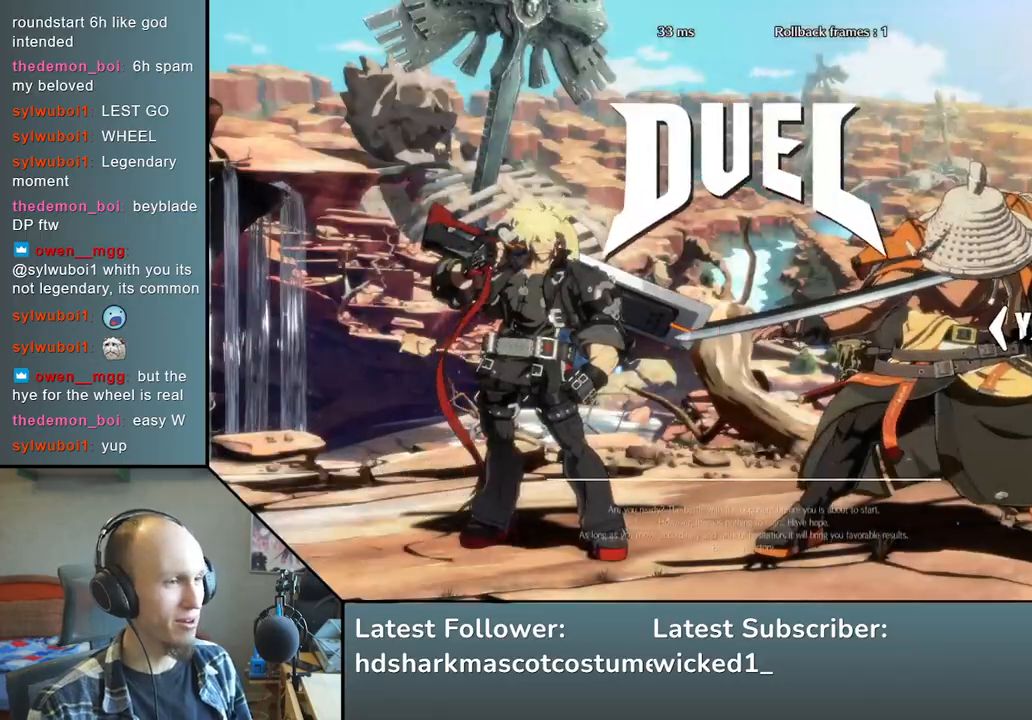
{"buttons": [], "left_stick": "left", "events": []}
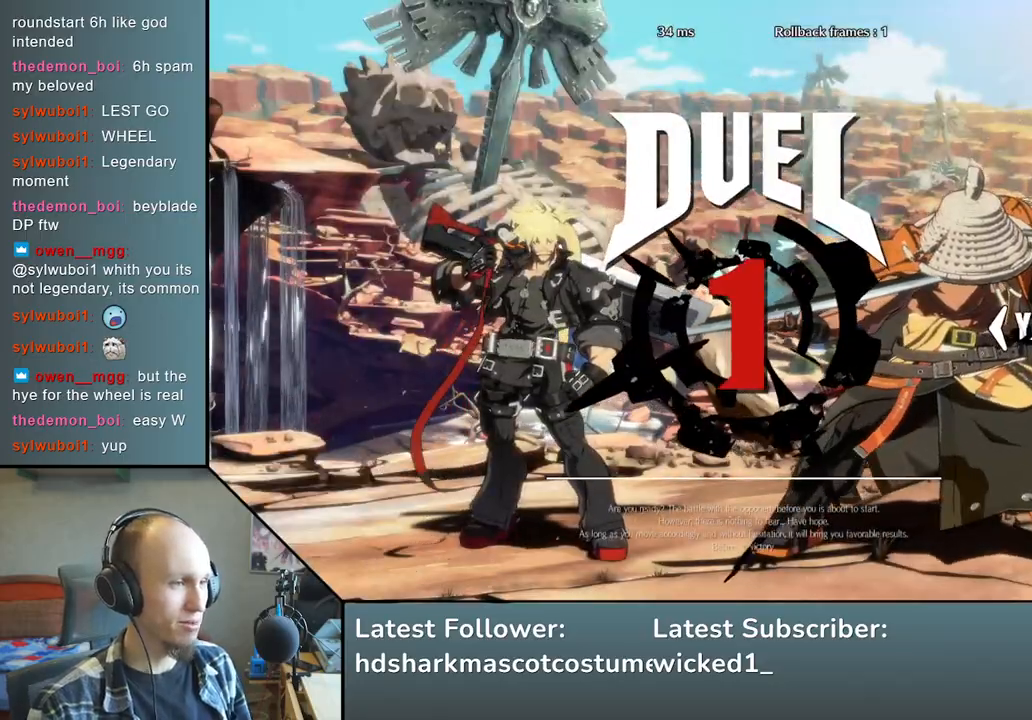
{"buttons": [], "left_stick": "left", "events": []}
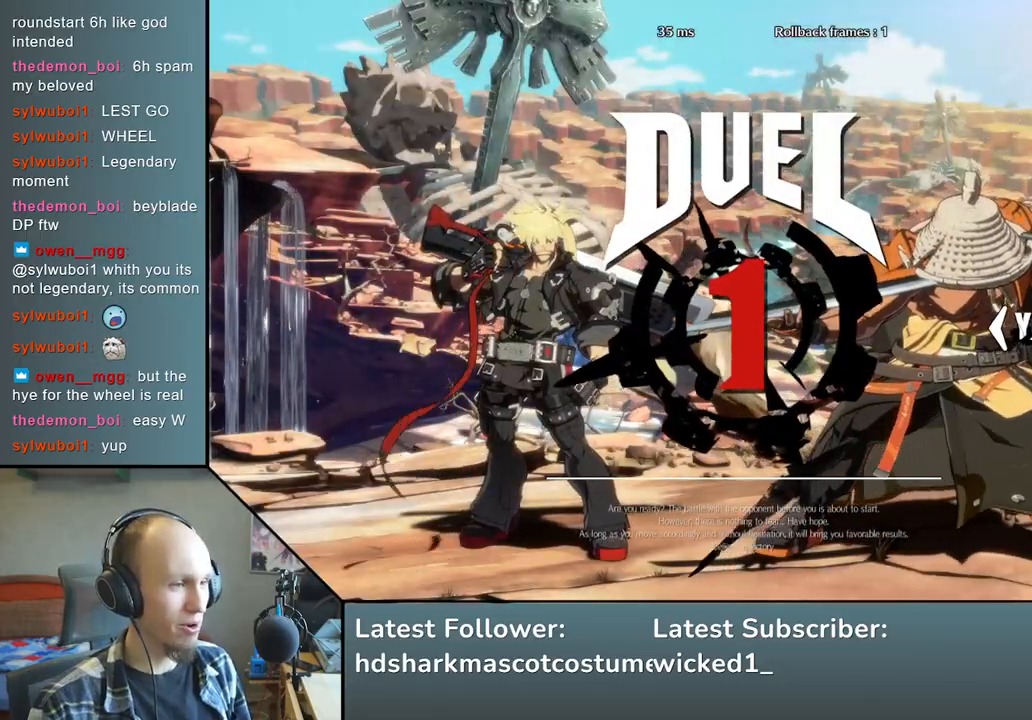
{"buttons": [], "left_stick": "left", "events": []}
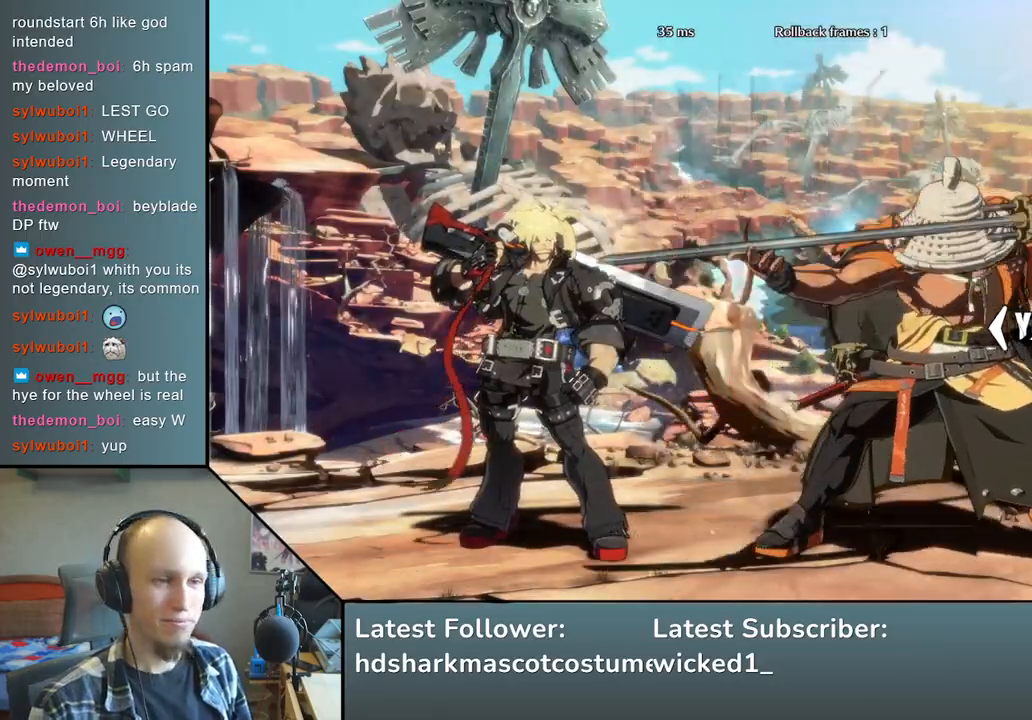
{"buttons": [], "left_stick": "left", "events": []}
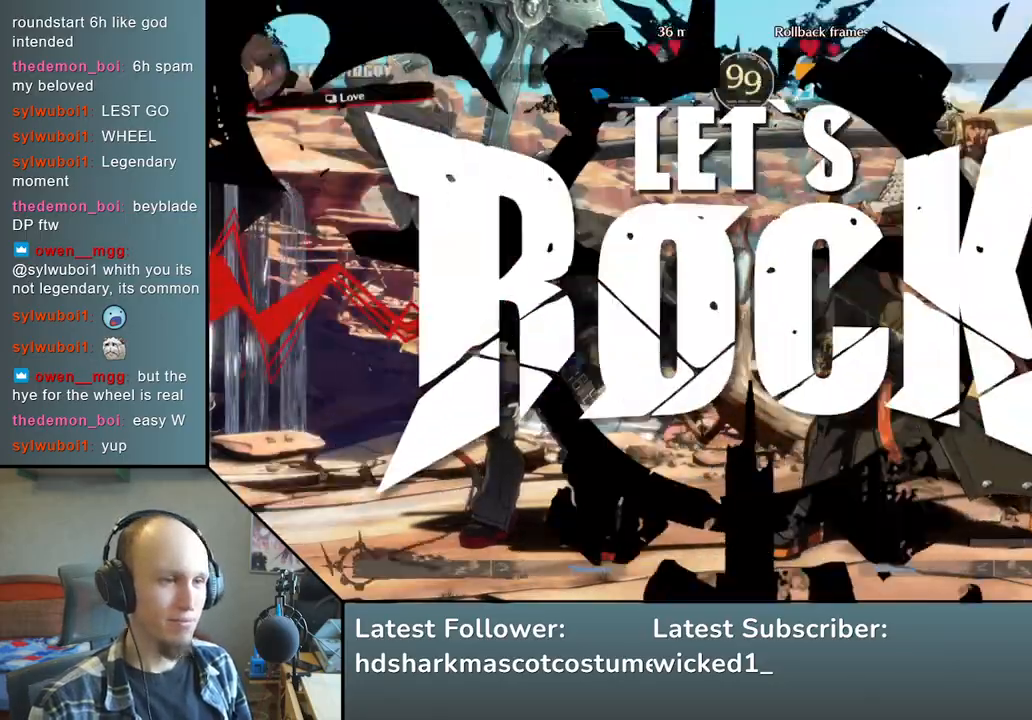
{"buttons": [], "left_stick": "down", "events": [[483, "left_stick", "down"]]}
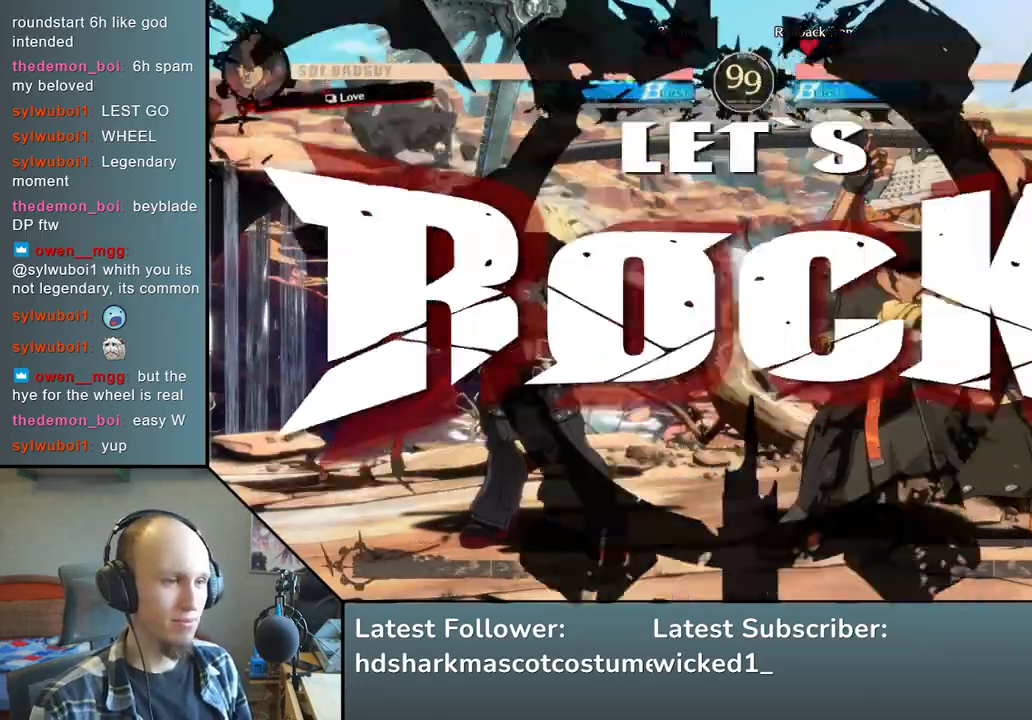
{"buttons": [], "left_stick": "down", "events": [[100, "left_stick", "left"], [150, "SQUARE", "down"], [283, "left_stick", "down"], [300, "SQUARE", "up"]]}
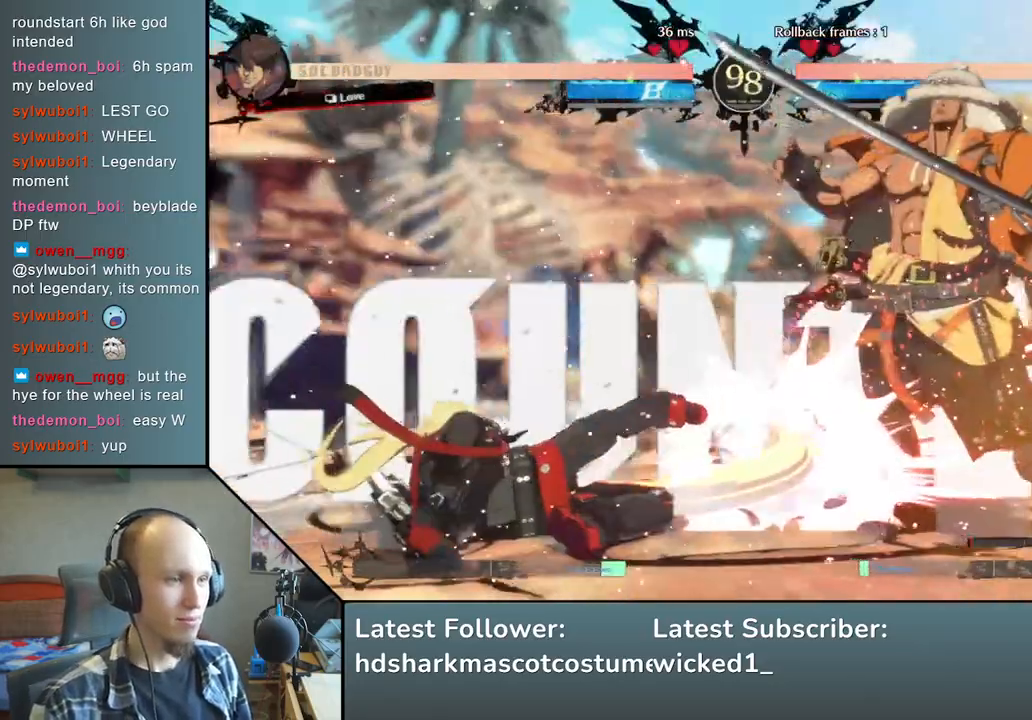
{"buttons": [], "left_stick": "right", "events": [[100, "left_stick", "left"], [250, "left_stick", "right"]]}
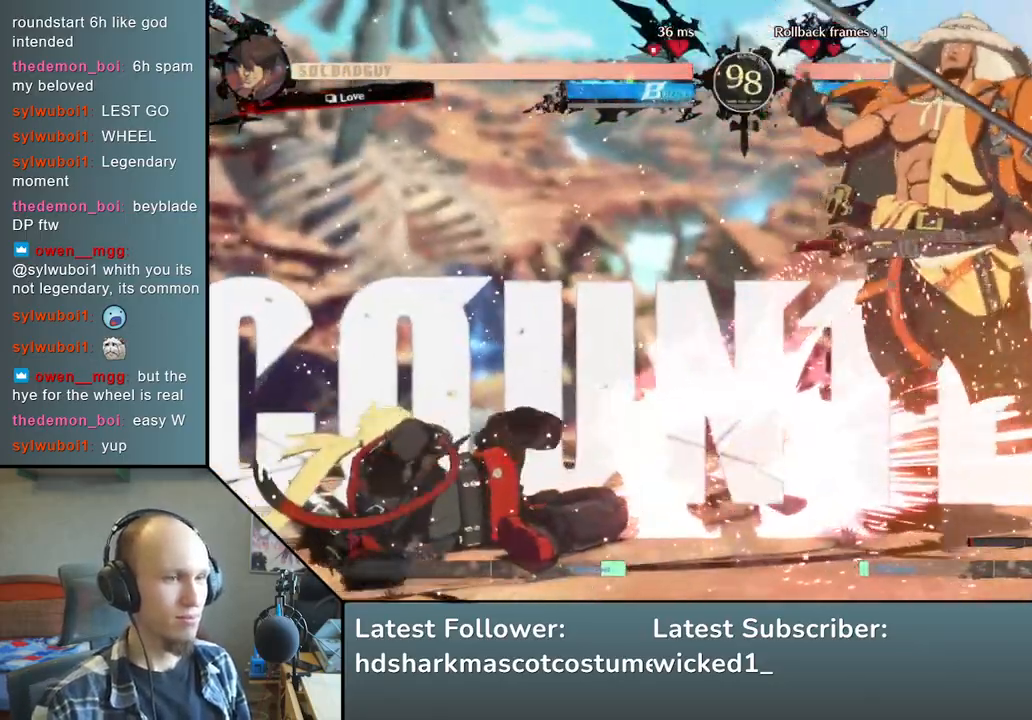
{"buttons": [], "left_stick": "right", "events": [[250, "L1", "down"], [250, "R1", "down"], [383, "L1", "up"], [383, "R1", "up"]]}
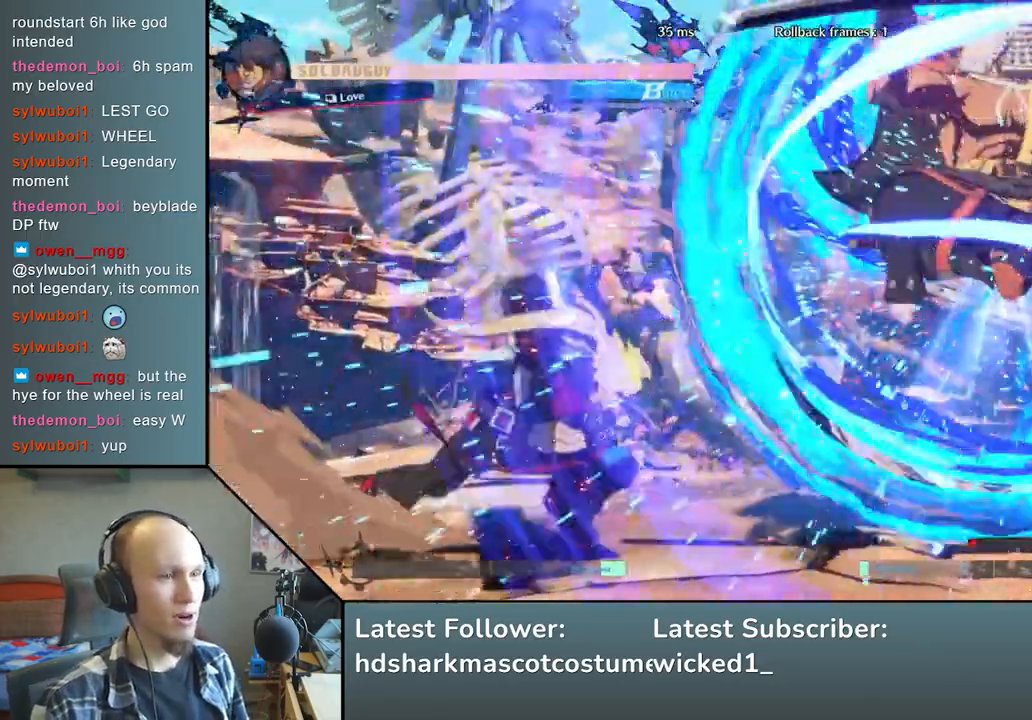
{"buttons": [], "left_stick": "center", "events": [[67, "left_stick", "center"]]}
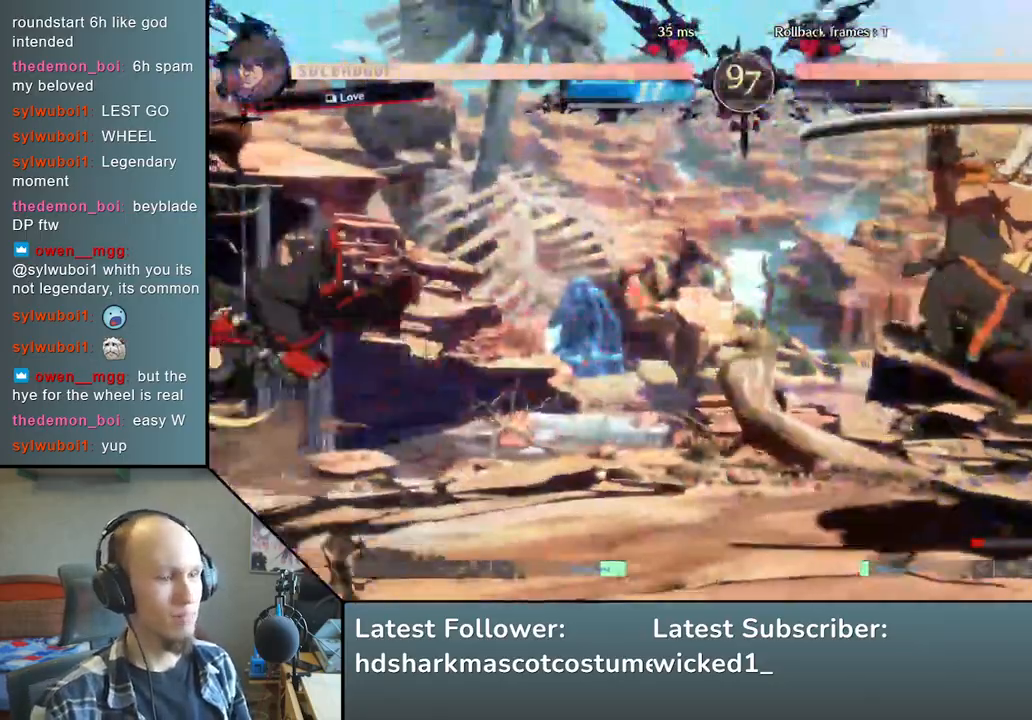
{"buttons": [], "left_stick": "right", "events": [[217, "left_stick", "right"], [267, "left_stick", "down"], [350, "left_stick", "left"], [383, "TRIANGLE", "down"], [483, "left_stick", "right"], [500, "TRIANGLE", "up"]]}
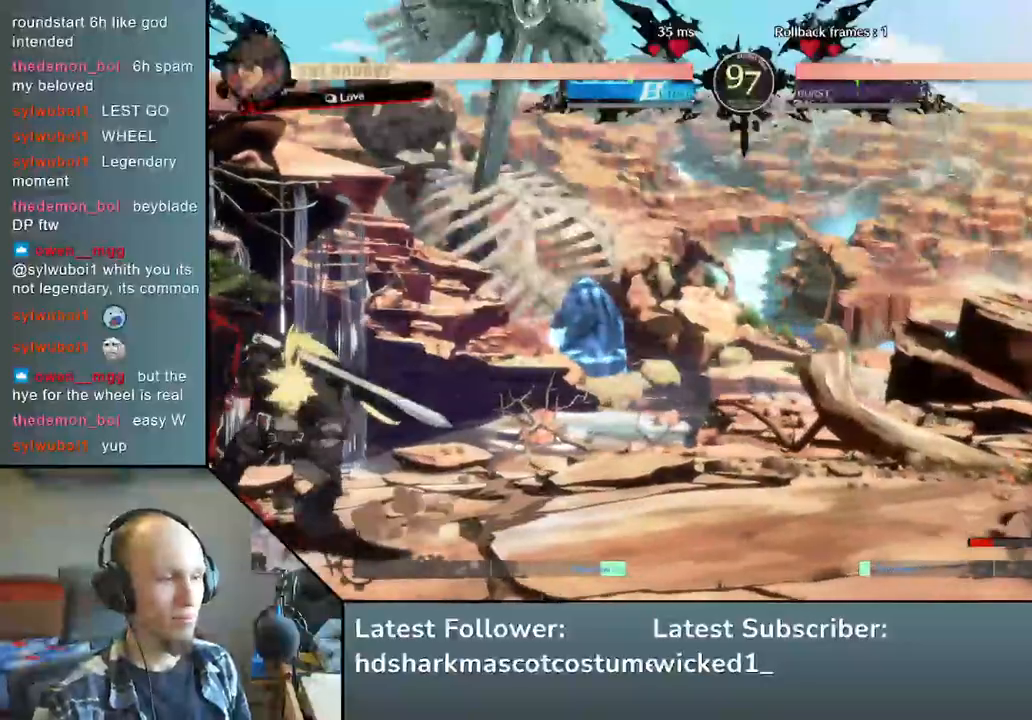
{"buttons": ["TRIANGLE"], "left_stick": "center", "events": [[50, "left_stick", "down"], [117, "left_stick", "left"], [167, "L2", "down"], [250, "L2", "up"], [250, "left_stick", "center"], [433, "TRIANGLE", "down"]]}
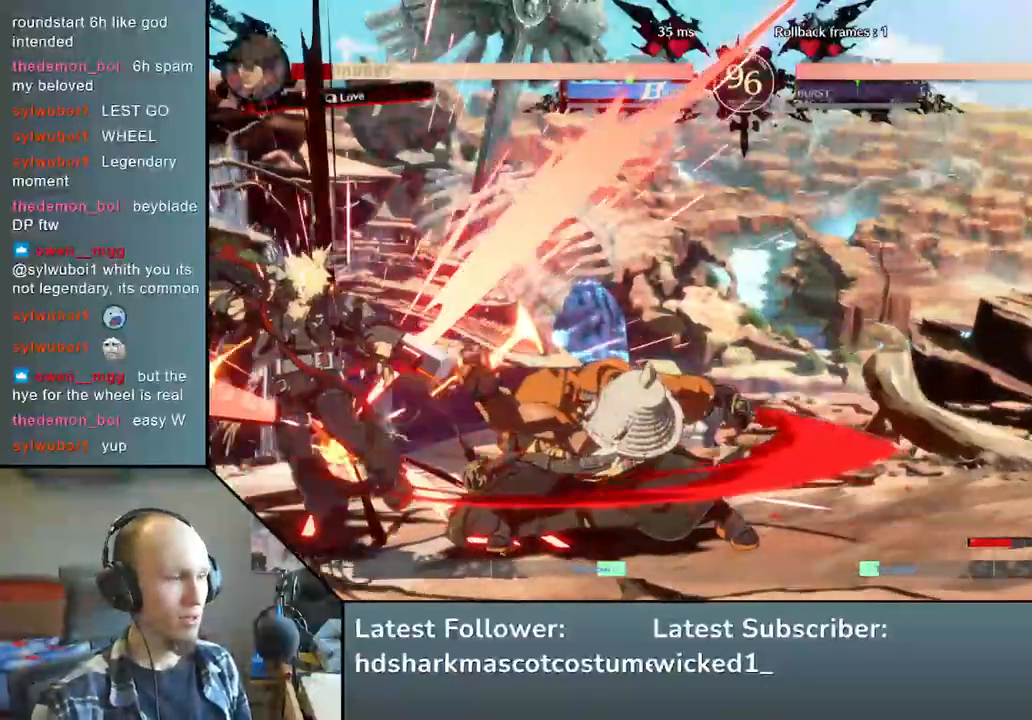
{"buttons": [], "left_stick": "center", "events": [[33, "TRIANGLE", "up"], [167, "TRIANGLE", "down"], [267, "TRIANGLE", "up"], [400, "TRIANGLE", "down"], [500, "TRIANGLE", "up"]]}
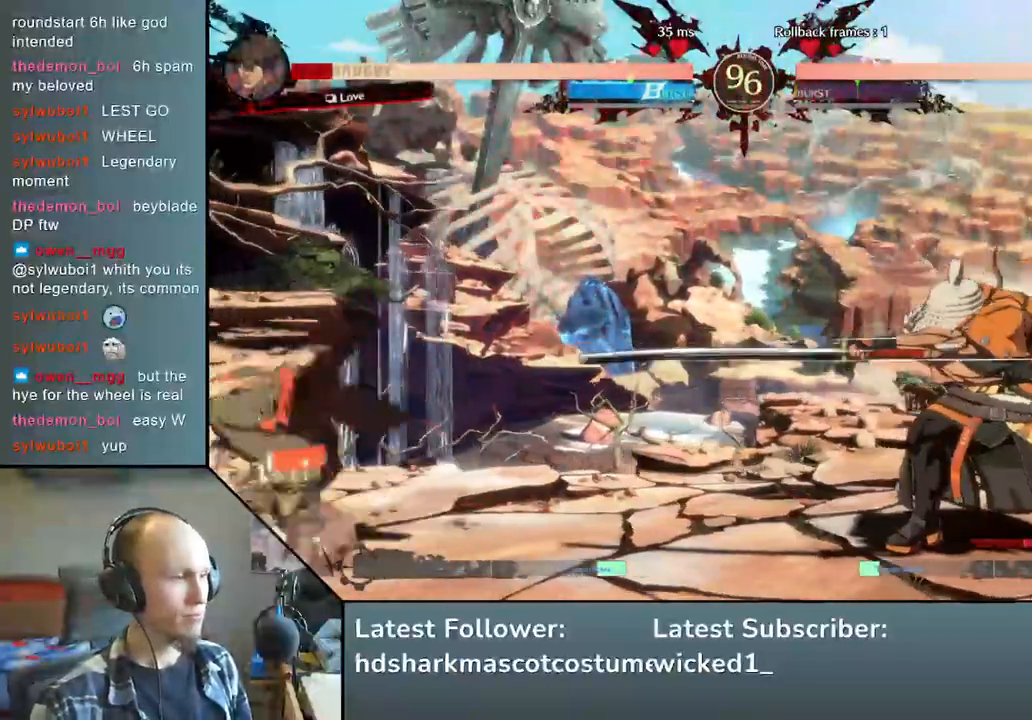
{"buttons": [], "left_stick": "right", "events": [[117, "TRIANGLE", "down"], [167, "TRIANGLE", "up"], [333, "left_stick", "right"]]}
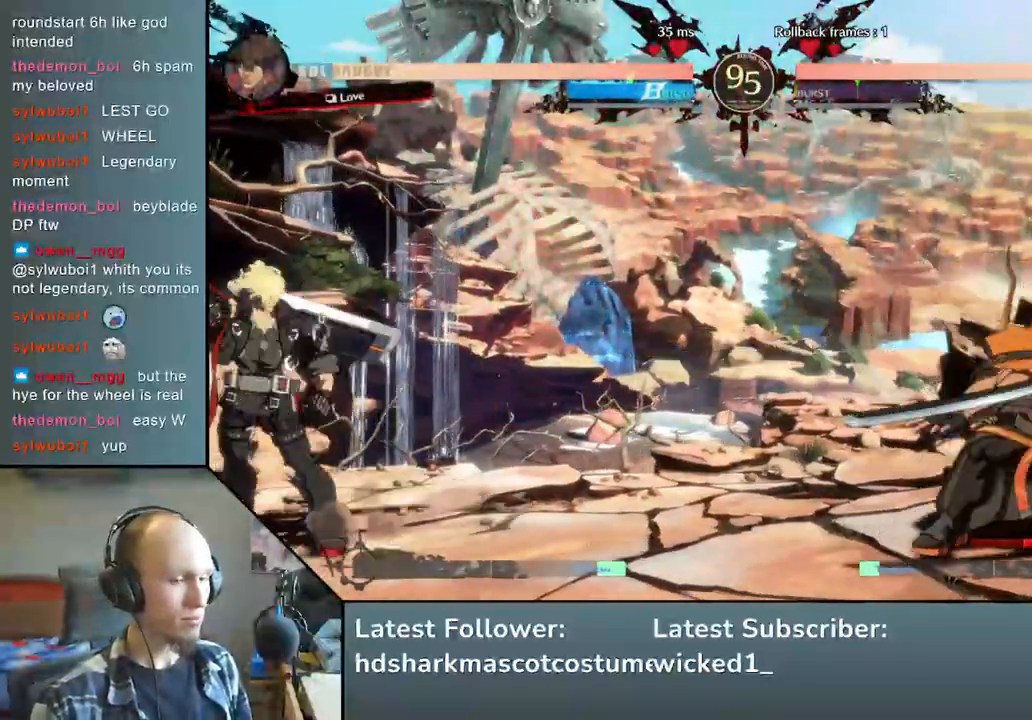
{"buttons": [], "left_stick": "right", "events": [[17, "left_stick", "down"], [83, "left_stick", "left"], [183, "left_stick", "up"], [250, "left_stick", "right"], [333, "left_stick", "down"], [433, "left_stick", "center"], [500, "left_stick", "right"]]}
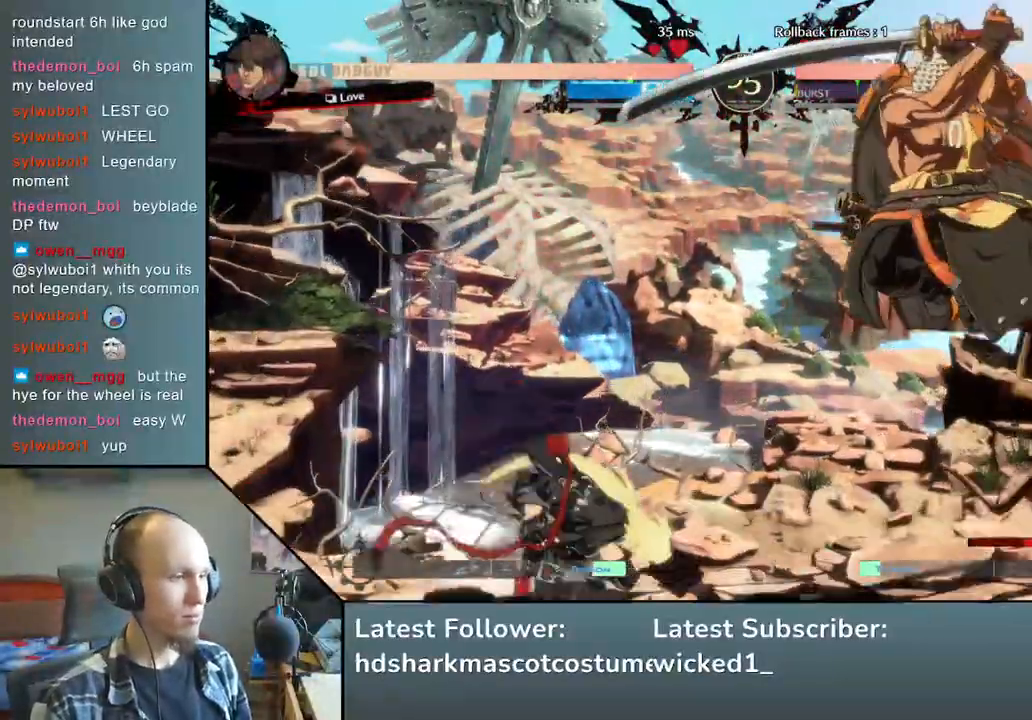
{"buttons": [], "left_stick": "center", "events": [[267, "L2", "down"], [350, "left_stick", "center"], [367, "L2", "up"]]}
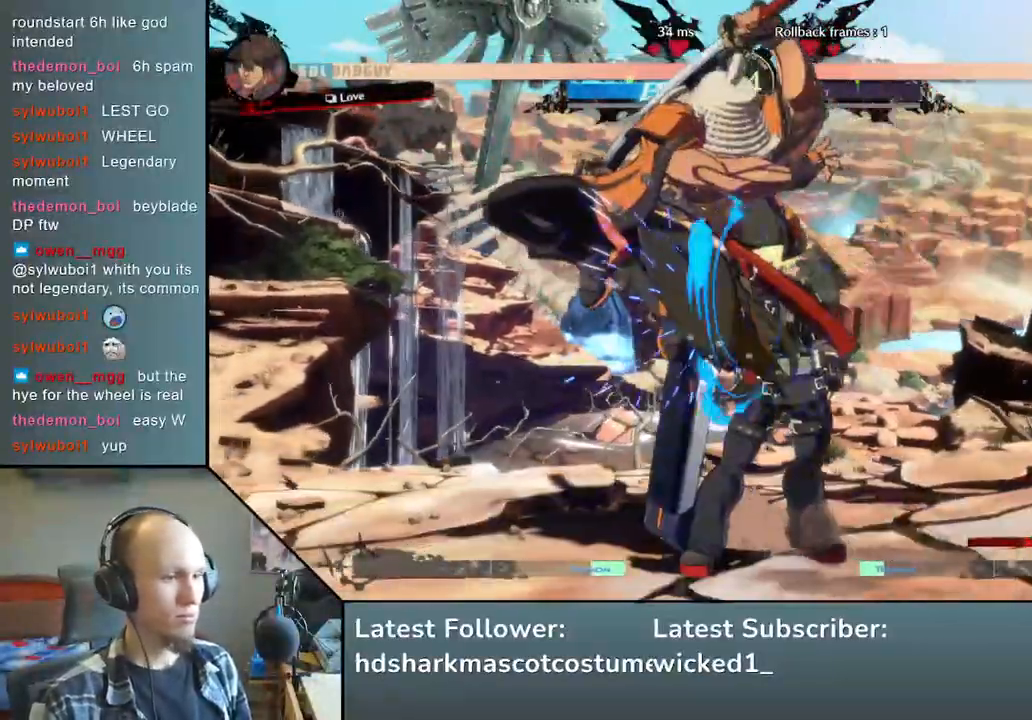
{"buttons": [], "left_stick": "center", "events": [[67, "TRIANGLE", "down"], [183, "TRIANGLE", "up"], [300, "TRIANGLE", "down"], [400, "TRIANGLE", "up"]]}
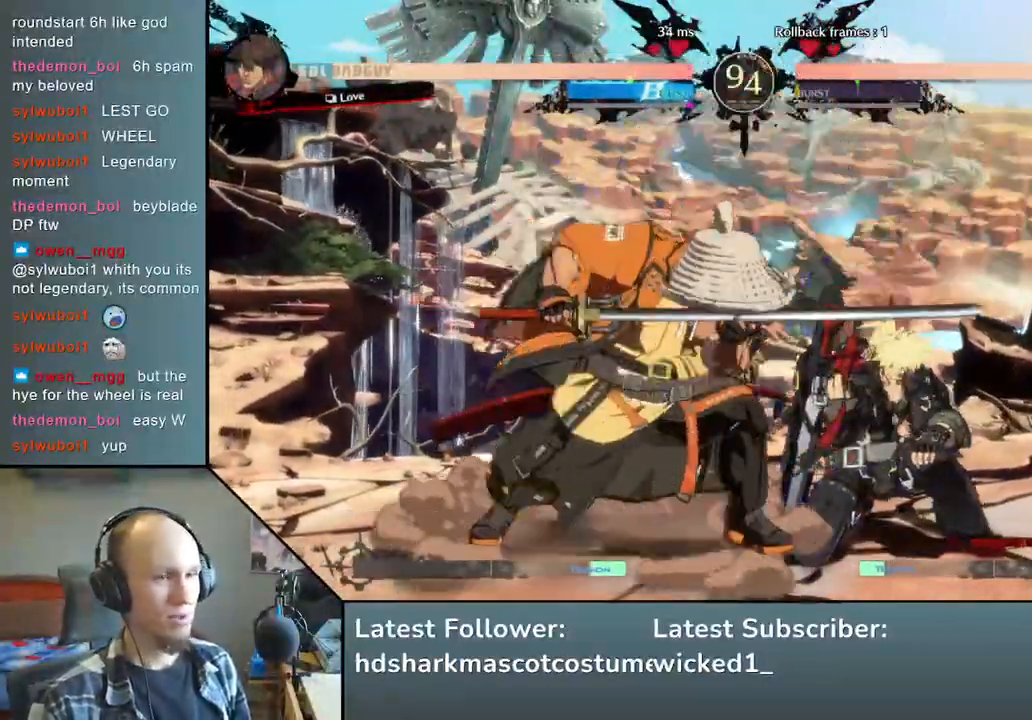
{"buttons": [], "left_stick": "center", "events": [[17, "TRIANGLE", "down"], [133, "TRIANGLE", "up"], [250, "TRIANGLE", "down"], [367, "TRIANGLE", "up"]]}
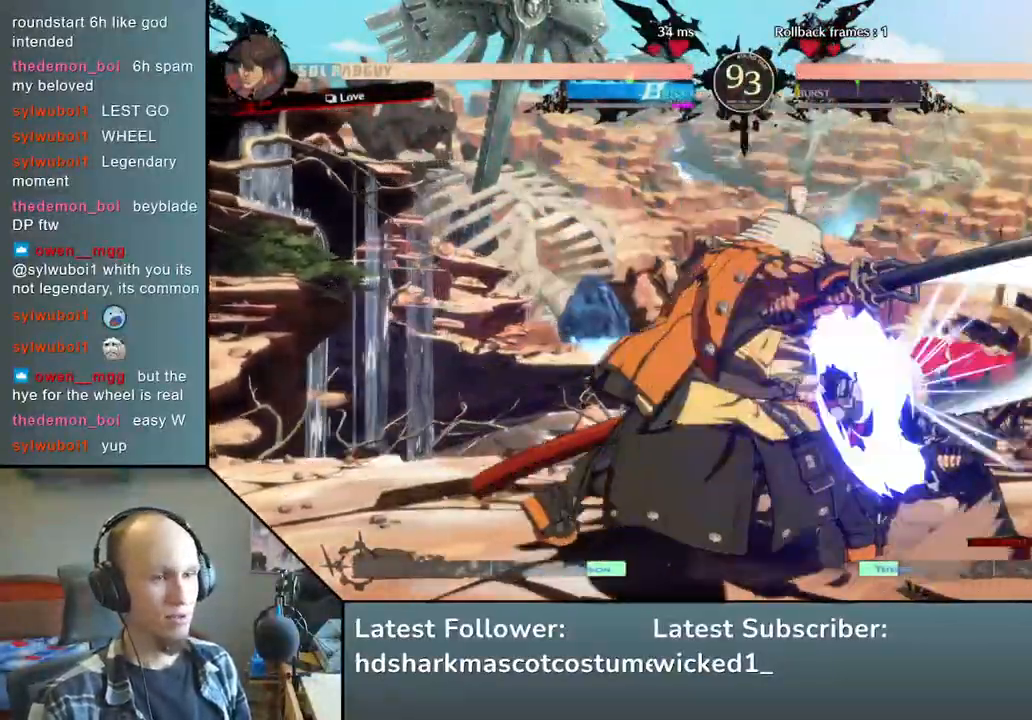
{"buttons": ["R1"], "left_stick": "right", "events": [[67, "left_stick", "down-left"], [133, "left_stick", "right"], [217, "left_stick", "down"], [300, "left_stick", "right"], [367, "left_stick", "down"], [433, "R1", "down"], [433, "left_stick", "right"]]}
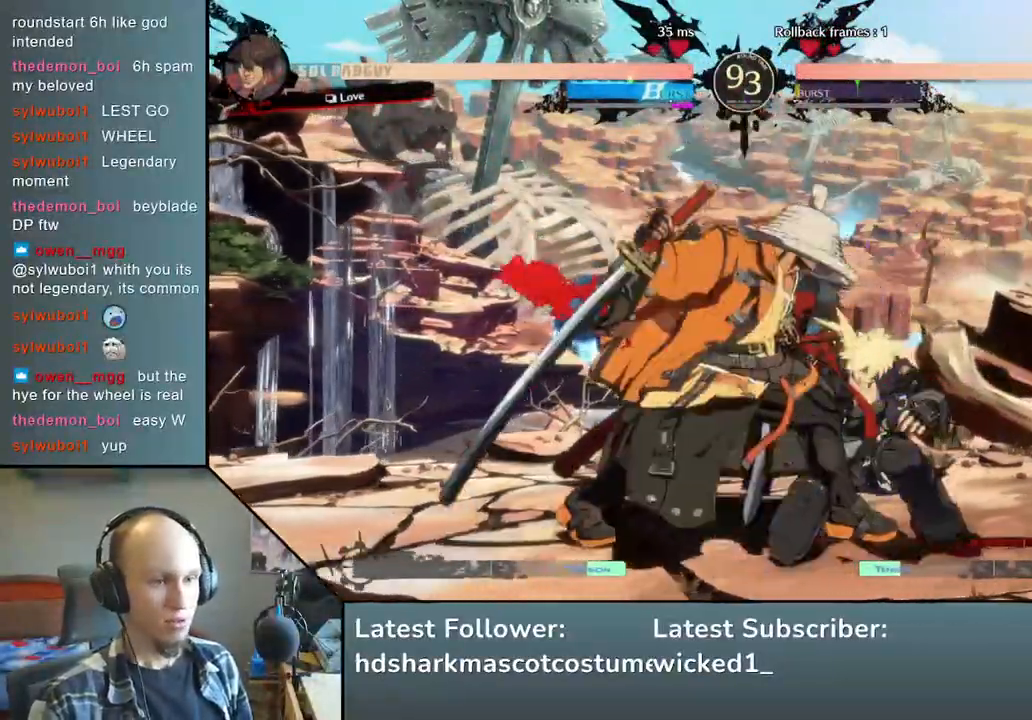
{"buttons": [], "left_stick": "right", "events": [[67, "R1", "up"]]}